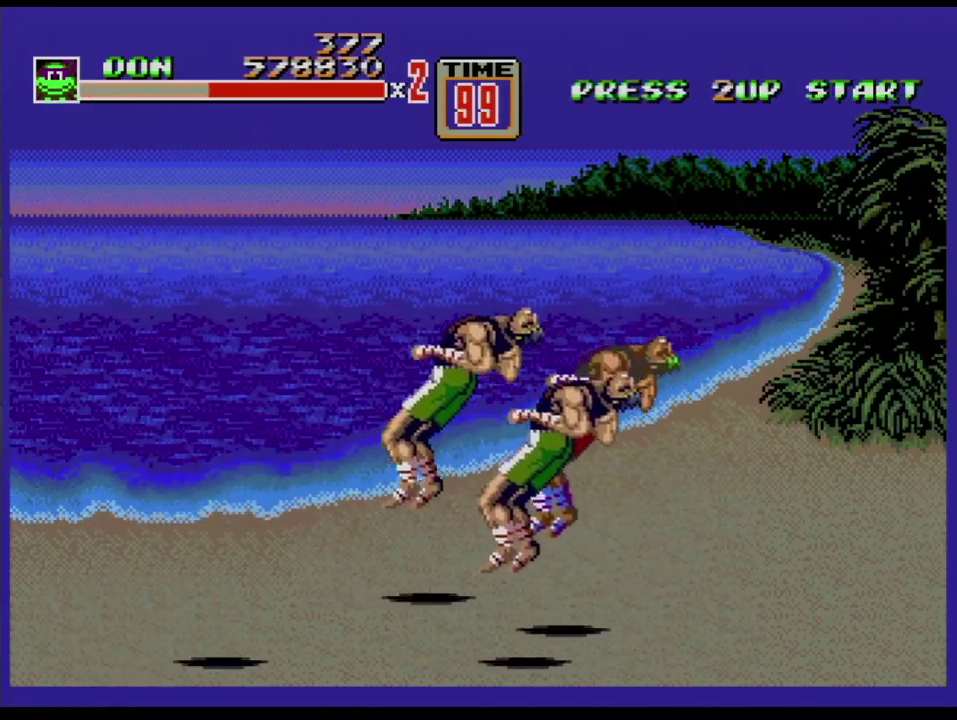
Gameplay with a controller (Xbox layout); each line is a JSON object with the inputs held at the frame after it. "events" lists button and stick changes between this image and that frame as [ms after this image, input, new state], when the widget could be followed in between. Not read: L1 L2 L3 R1 R2 R3.
{"buttons": [], "events": []}
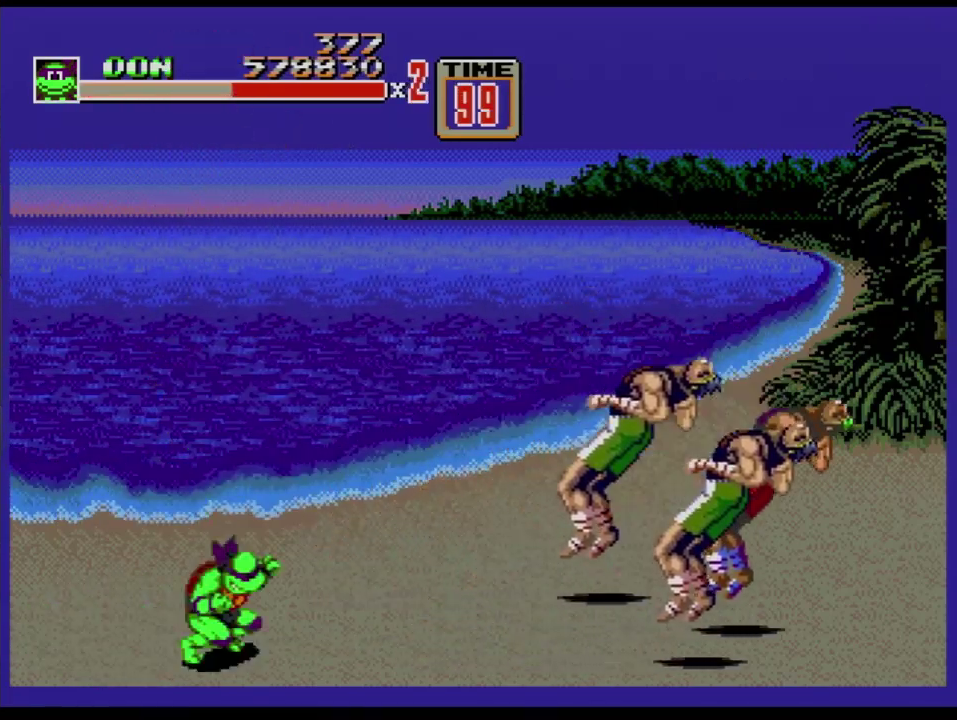
{"buttons": ["DPAD_RIGHT"], "events": [[150, "DPAD_RIGHT", "down"], [167, "DPAD_UP", "down"], [317, "DPAD_RIGHT", "up"], [317, "DPAD_UP", "up"], [434, "DPAD_RIGHT", "down"]]}
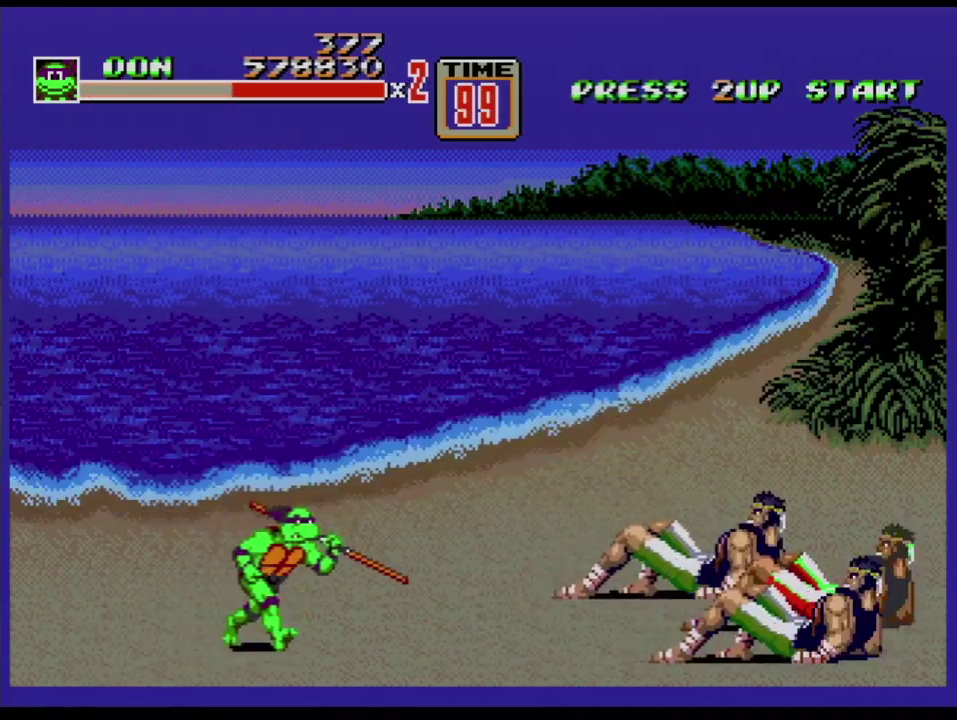
{"buttons": ["DPAD_RIGHT"], "events": [[283, "C", "down"], [333, "C", "up"], [400, "B", "down"], [500, "B", "up"]]}
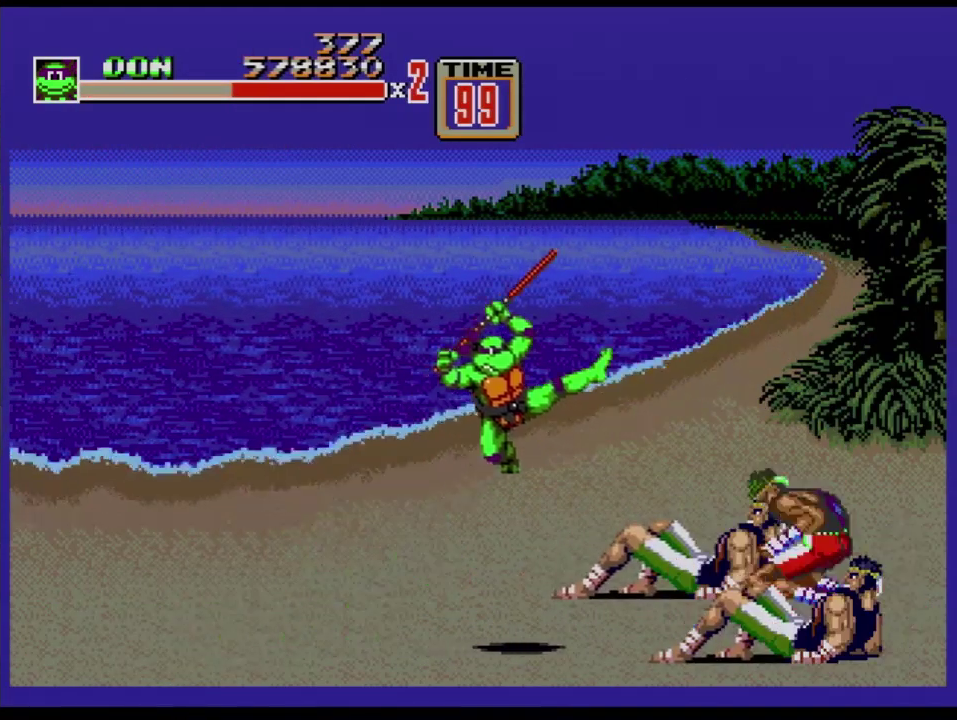
{"buttons": [], "events": [[50, "DPAD_RIGHT", "up"]]}
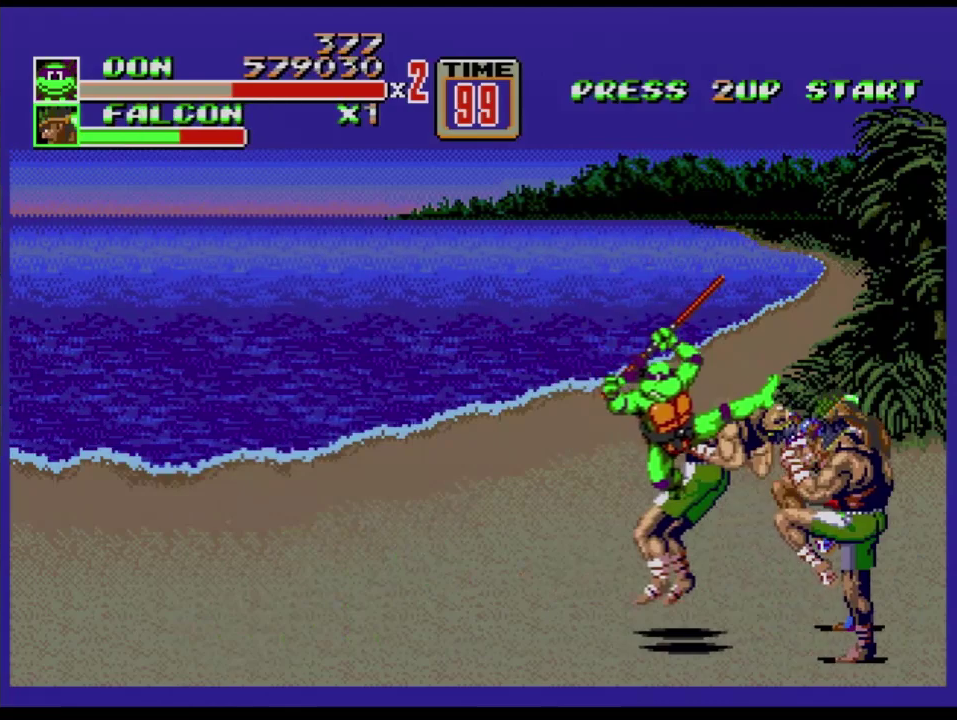
{"buttons": [], "events": []}
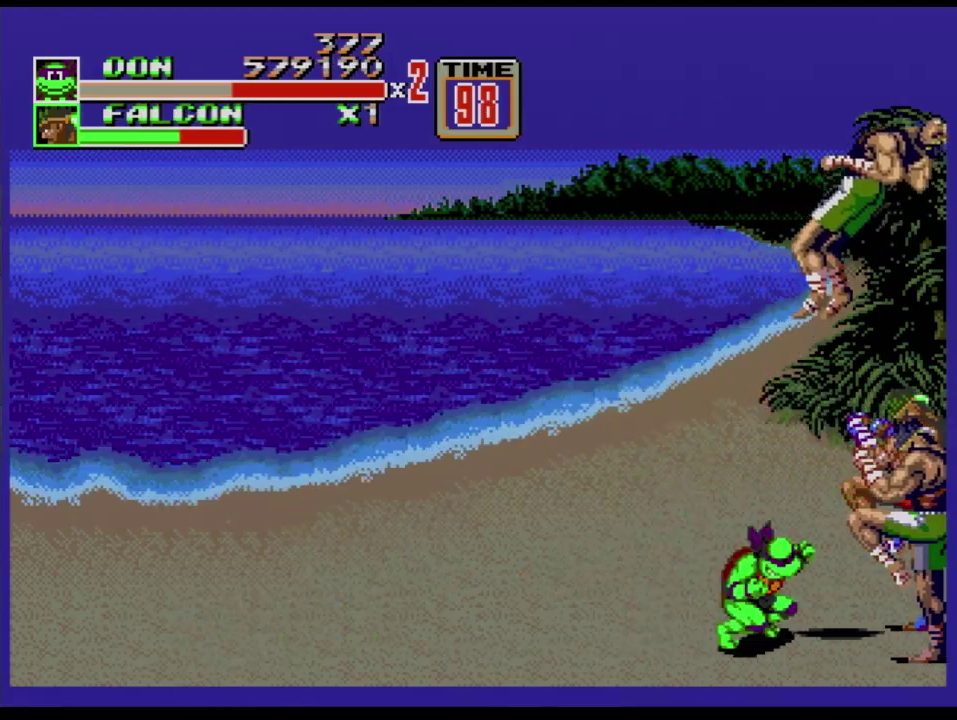
{"buttons": ["B"], "events": [[267, "B", "down"], [317, "B", "up"], [367, "B", "down"], [434, "B", "up"], [501, "B", "down"]]}
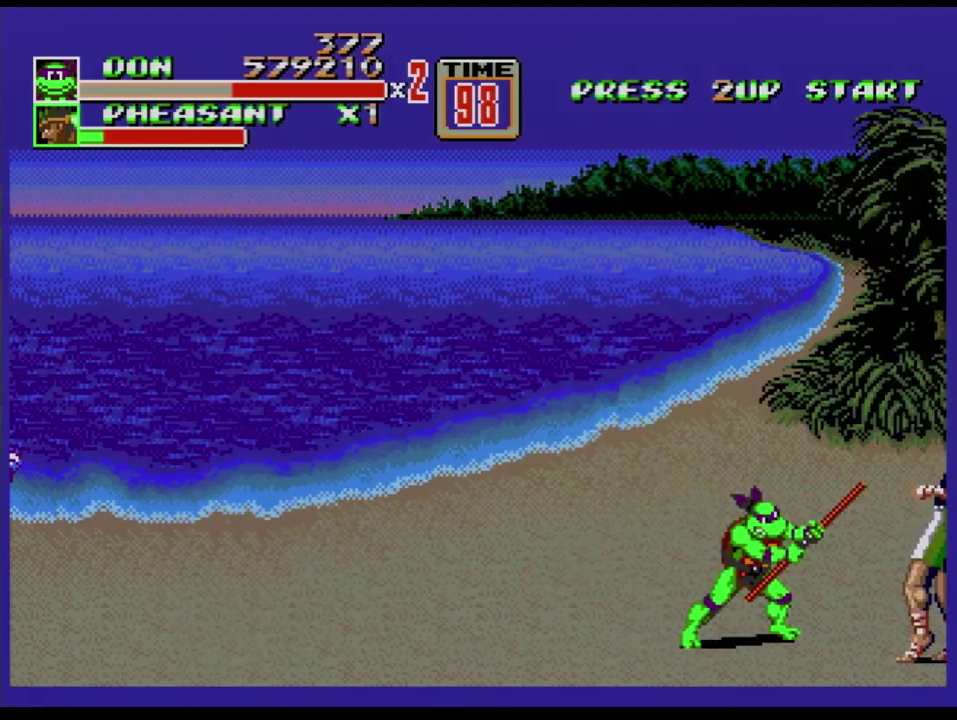
{"buttons": ["B"], "events": [[50, "B", "up"], [117, "B", "down"], [217, "B", "up"], [350, "B", "down"], [434, "B", "up"], [484, "B", "down"]]}
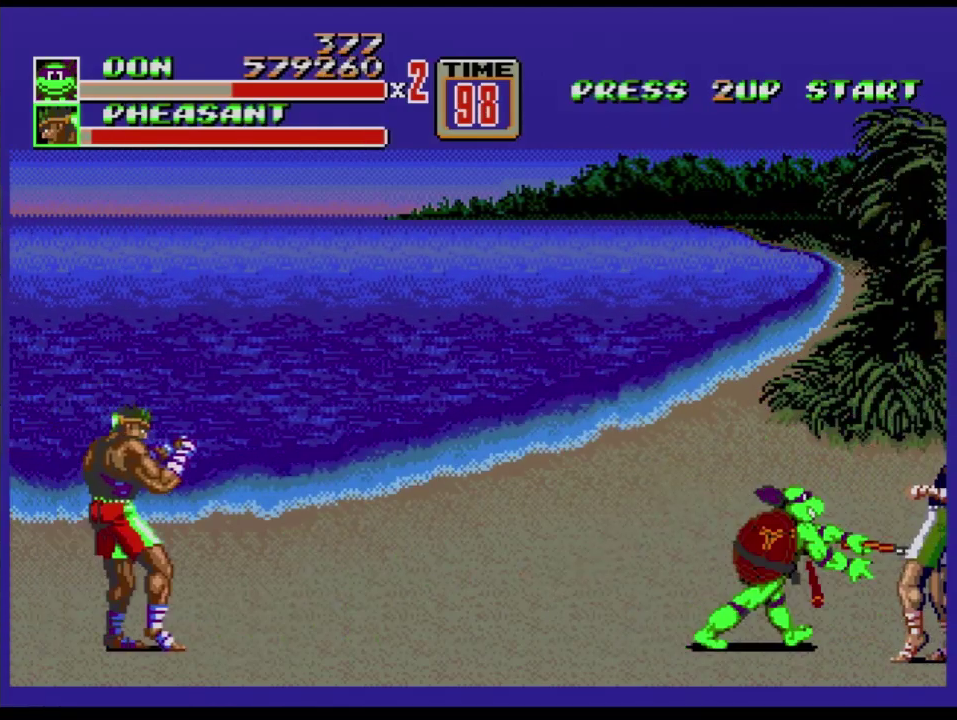
{"buttons": [], "events": [[34, "B", "up"], [100, "B", "down"], [167, "B", "up"], [234, "B", "down"], [301, "B", "up"], [351, "B", "down"], [417, "B", "up"]]}
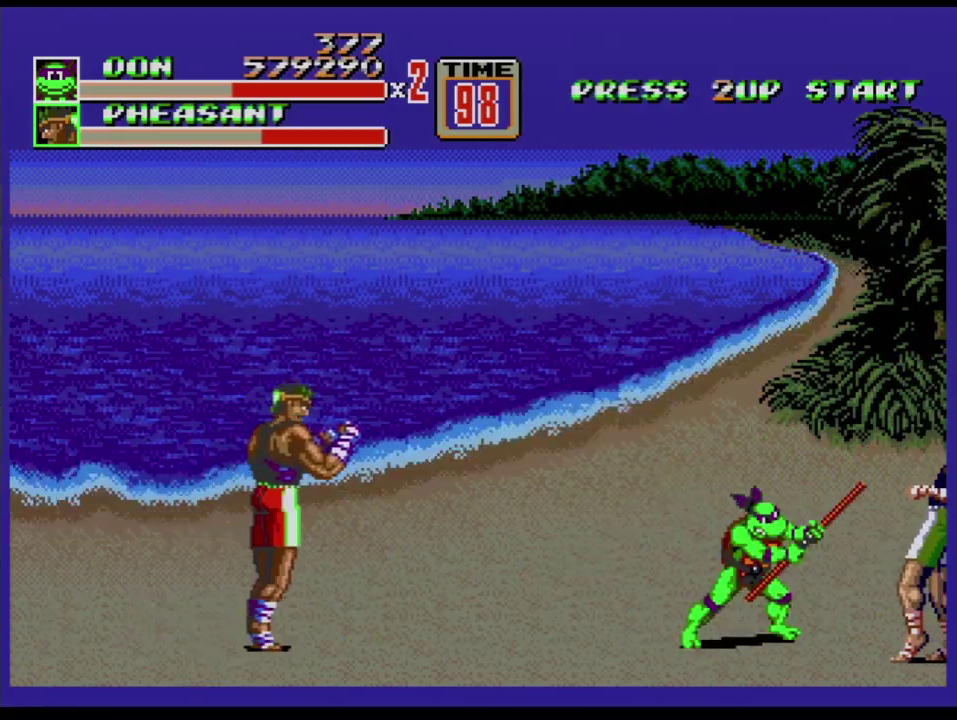
{"buttons": [], "events": [[117, "B", "down"], [167, "B", "up"], [217, "B", "down"], [450, "B", "up"]]}
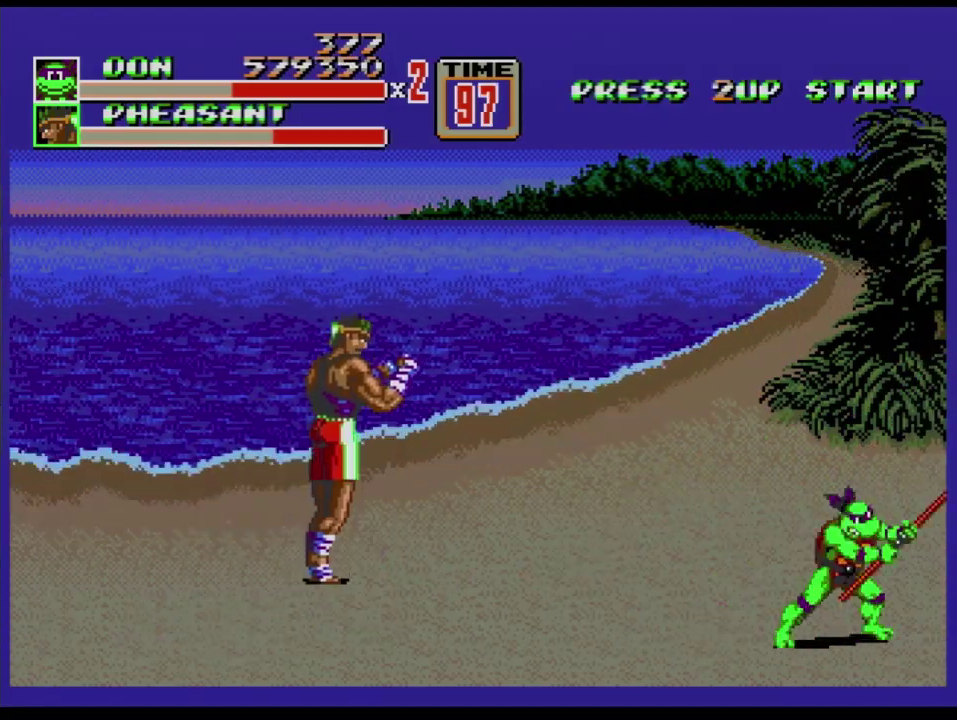
{"buttons": ["B", "DPAD_LEFT"], "events": [[84, "DPAD_LEFT", "down"], [84, "DPAD_UP", "down"], [150, "DPAD_UP", "up"], [217, "C", "down"], [317, "C", "up"], [401, "B", "down"]]}
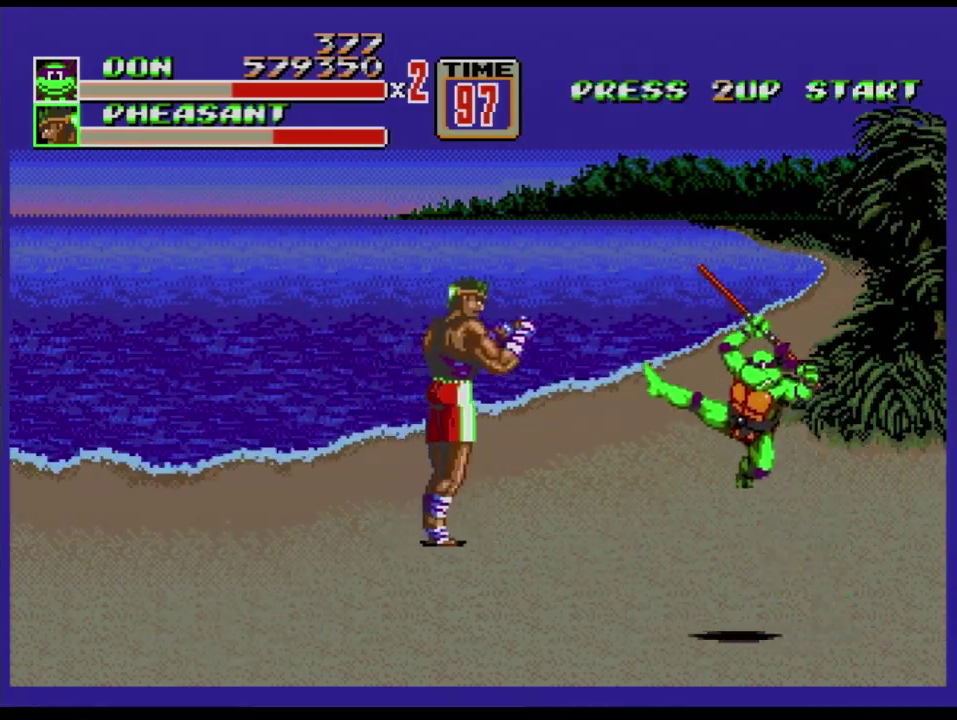
{"buttons": ["B"], "events": [[33, "B", "up"], [217, "DPAD_LEFT", "up"], [350, "B", "down"], [417, "B", "up"], [484, "B", "down"]]}
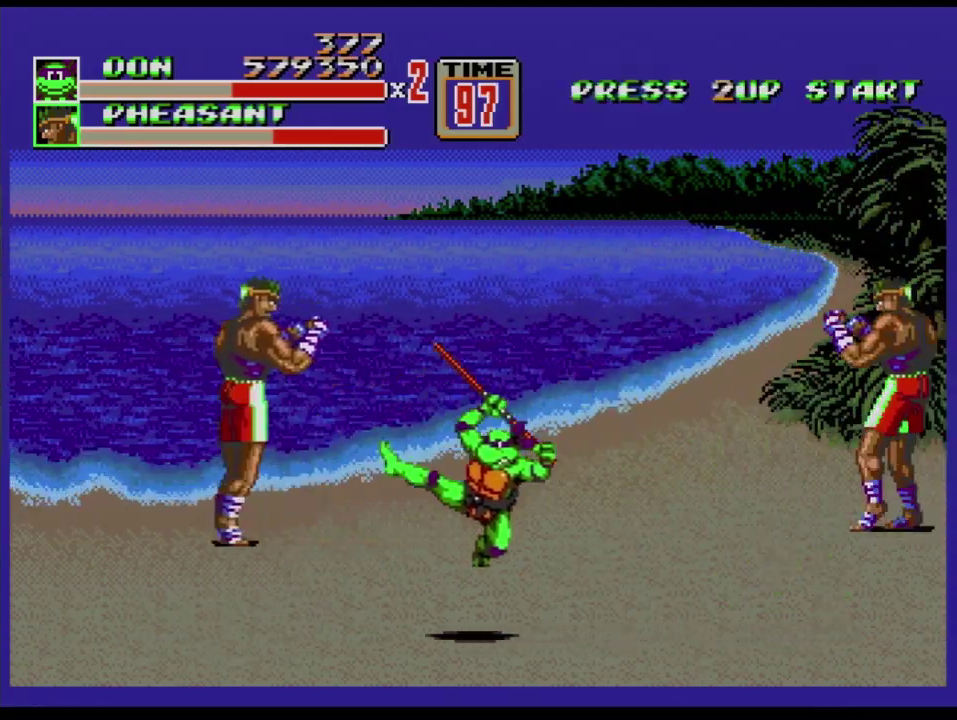
{"buttons": ["B", "DPAD_LEFT"], "events": [[50, "B", "up"], [317, "DPAD_LEFT", "down"], [367, "C", "down"], [434, "C", "up"], [484, "B", "down"]]}
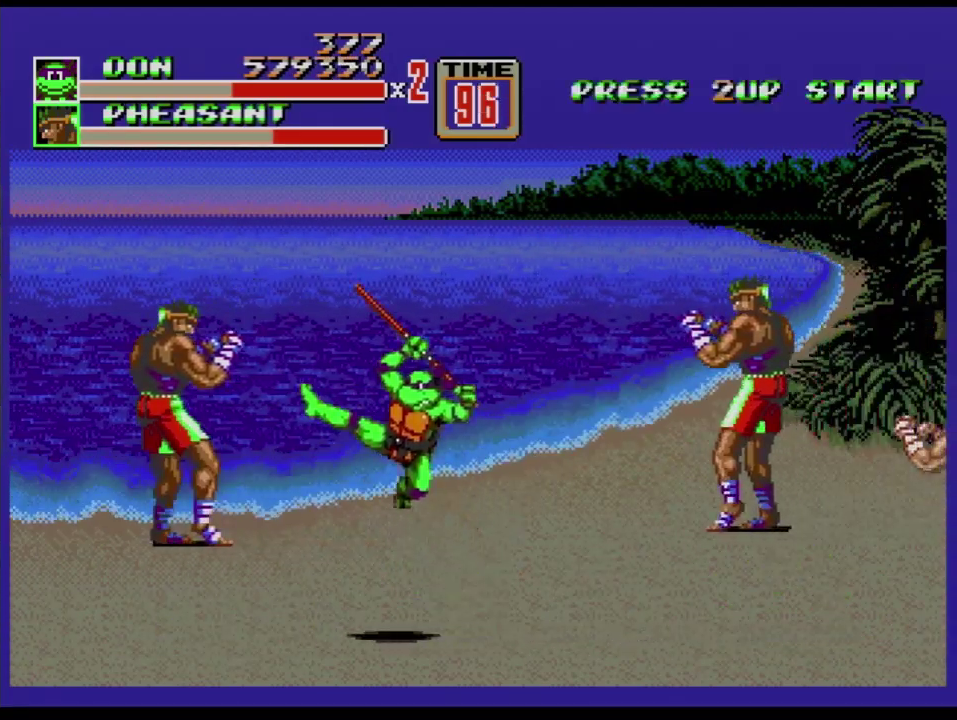
{"buttons": ["B"], "events": [[50, "B", "up"], [117, "B", "down"], [167, "B", "up"], [233, "B", "down"], [283, "B", "up"], [383, "B", "down"], [400, "DPAD_LEFT", "up"], [434, "B", "up"], [484, "B", "down"]]}
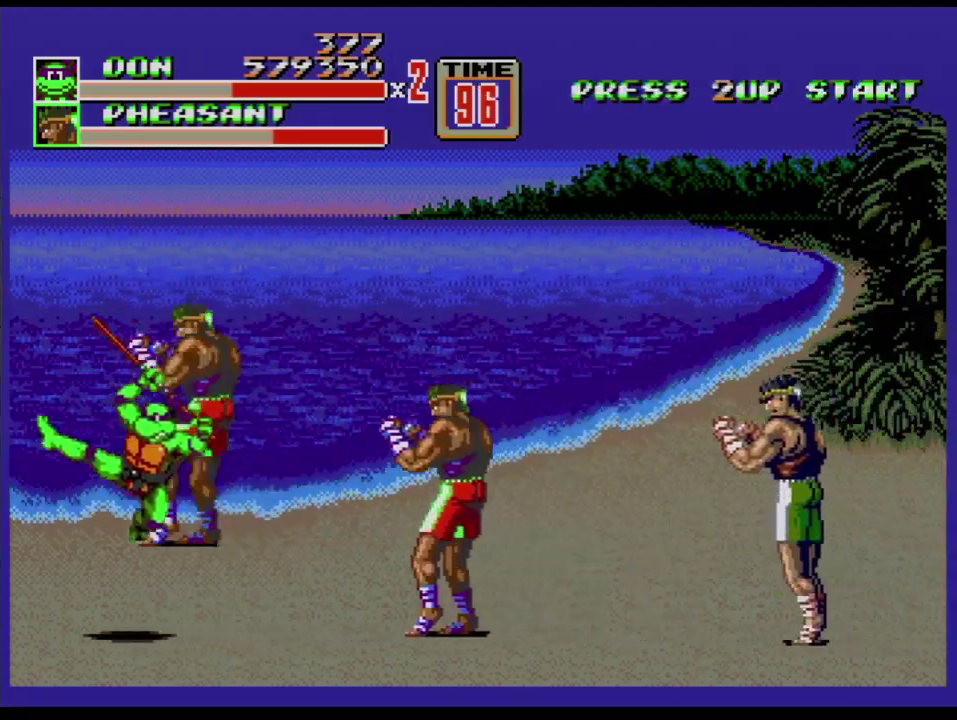
{"buttons": ["B"], "events": [[117, "B", "up"], [267, "DPAD_RIGHT", "down"], [334, "B", "down"], [384, "DPAD_RIGHT", "up"]]}
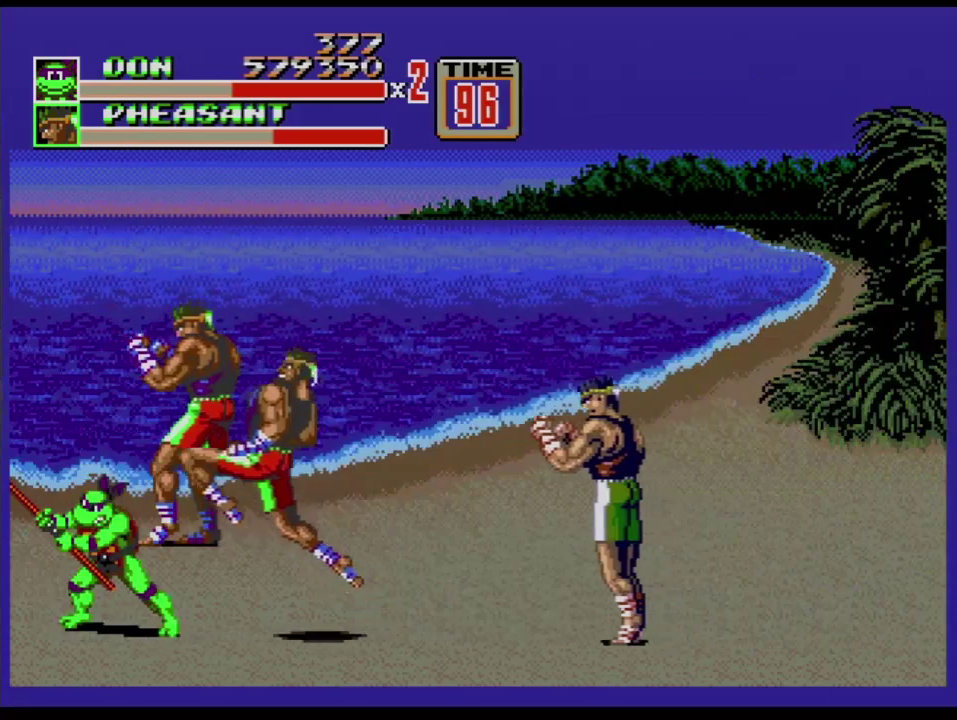
{"buttons": [], "events": [[233, "B", "up"], [367, "A", "down"], [434, "A", "up"]]}
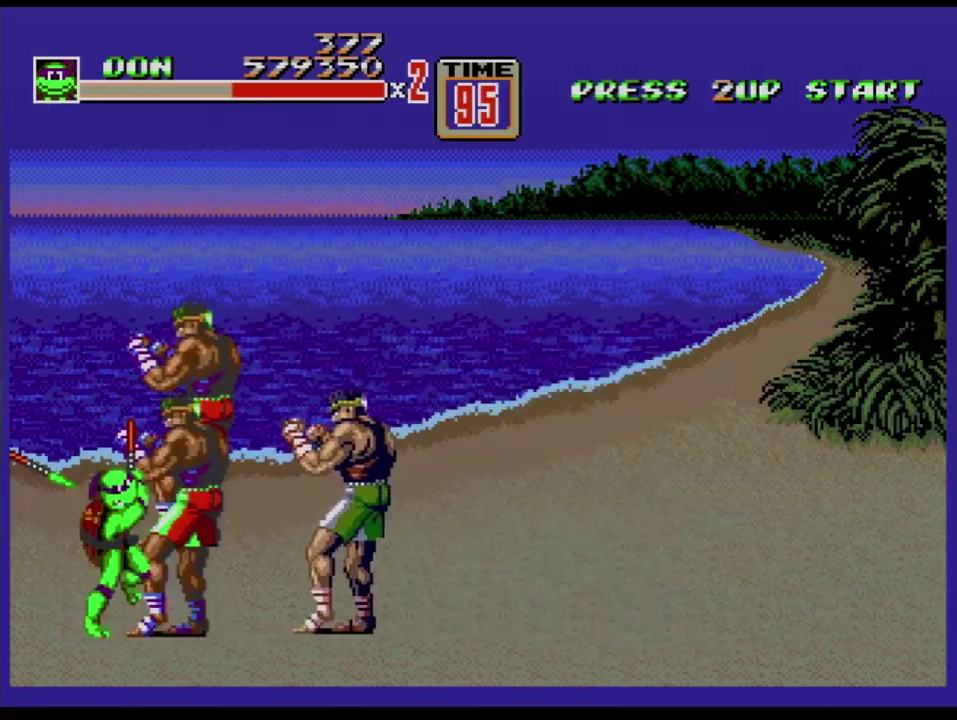
{"buttons": ["B"], "events": [[334, "B", "down"], [384, "B", "up"], [451, "B", "down"]]}
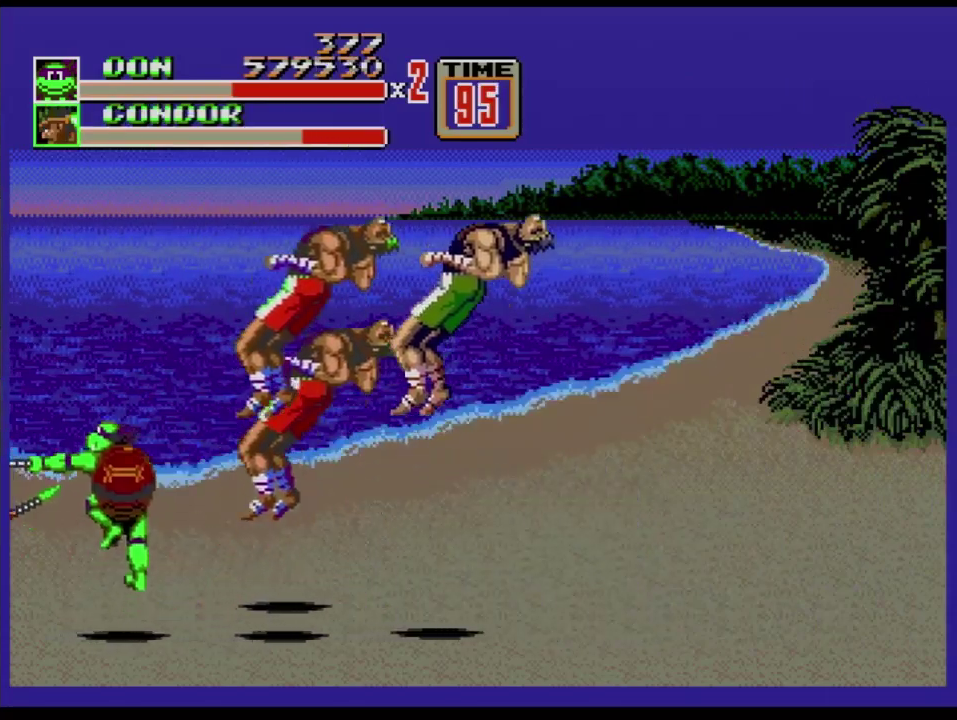
{"buttons": [], "events": [[16, "B", "up"], [83, "B", "down"], [150, "B", "up"]]}
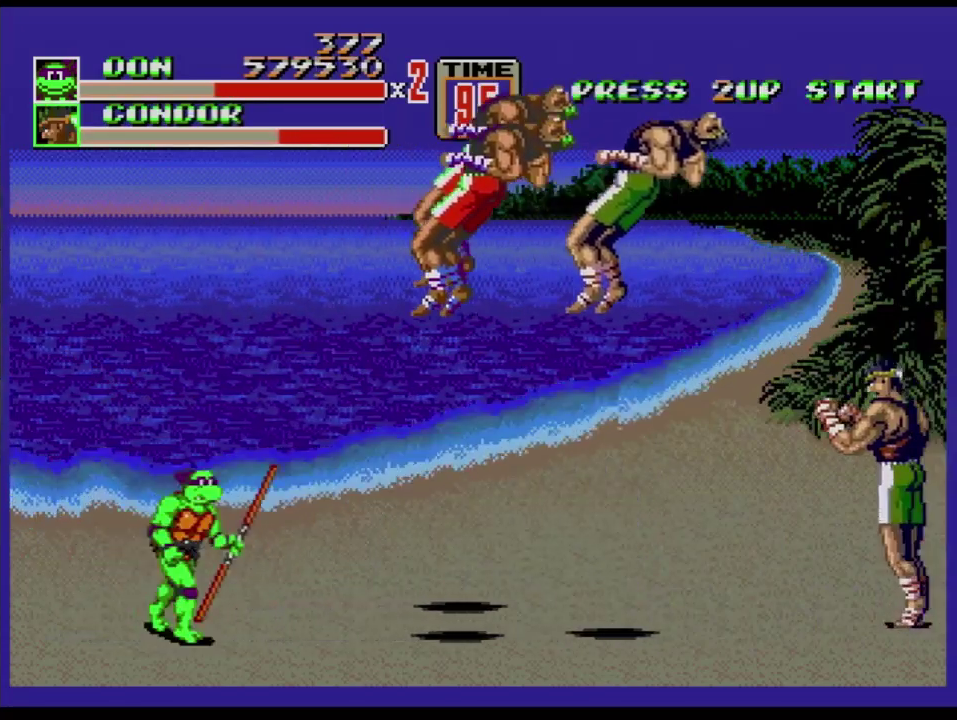
{"buttons": ["DPAD_RIGHT"], "events": [[134, "DPAD_RIGHT", "down"]]}
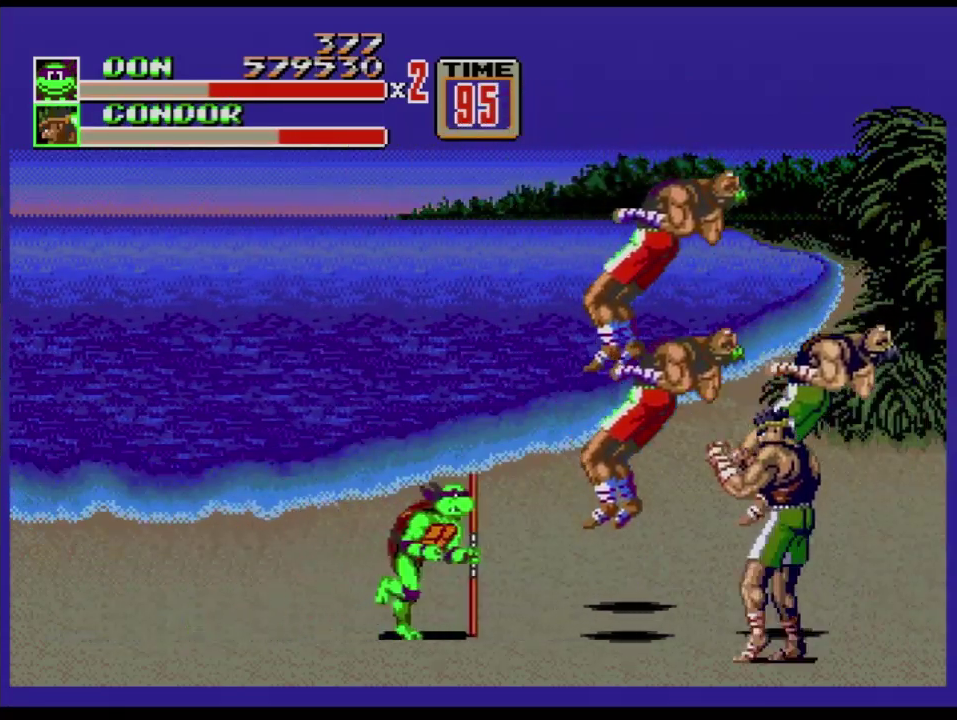
{"buttons": ["B", "DPAD_RIGHT"], "events": [[117, "DPAD_RIGHT", "up"], [367, "DPAD_RIGHT", "down"], [484, "B", "down"]]}
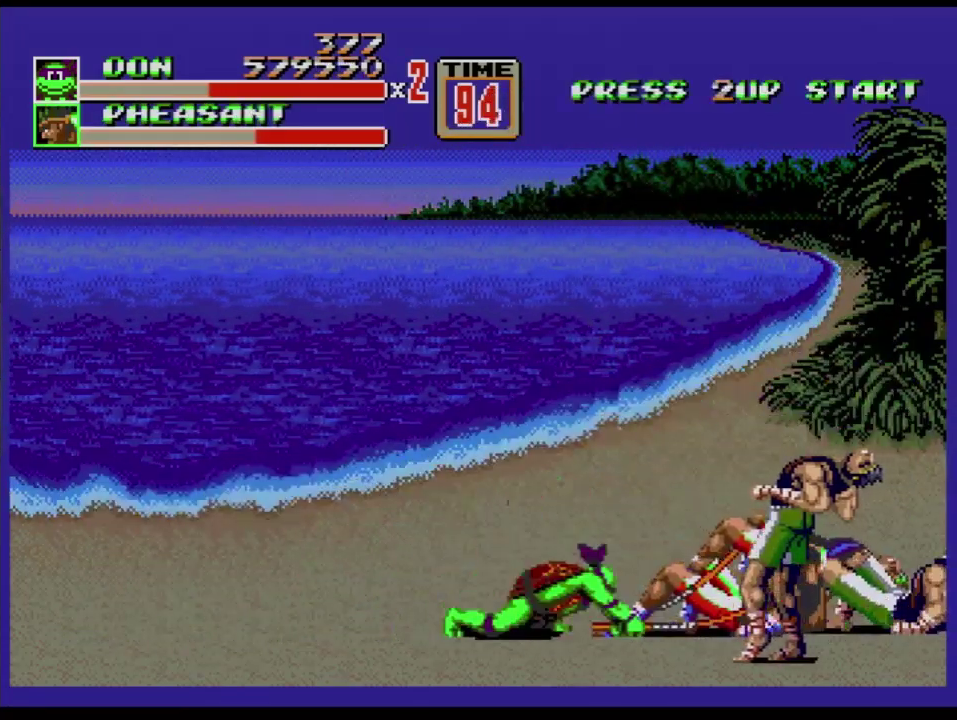
{"buttons": [], "events": [[34, "DPAD_RIGHT", "up"], [50, "B", "up"], [134, "B", "down"], [184, "B", "up"], [250, "B", "down"], [317, "B", "up"], [384, "B", "down"], [467, "B", "up"]]}
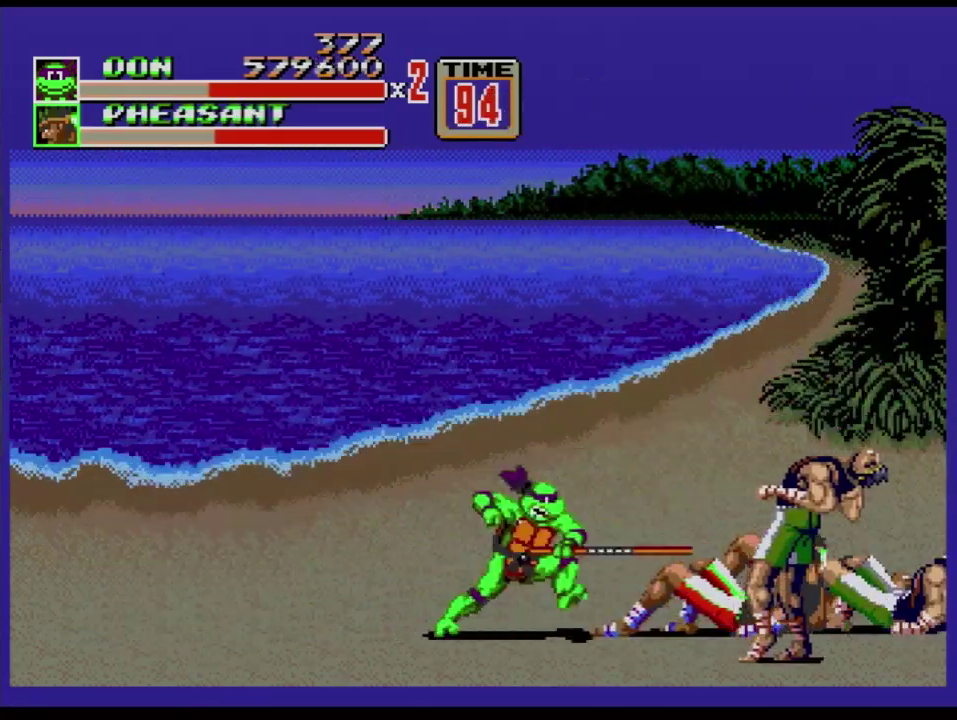
{"buttons": ["B"], "events": [[33, "B", "down"], [83, "B", "up"], [133, "B", "down"], [183, "B", "up"], [250, "B", "down"], [450, "B", "up"], [500, "B", "down"]]}
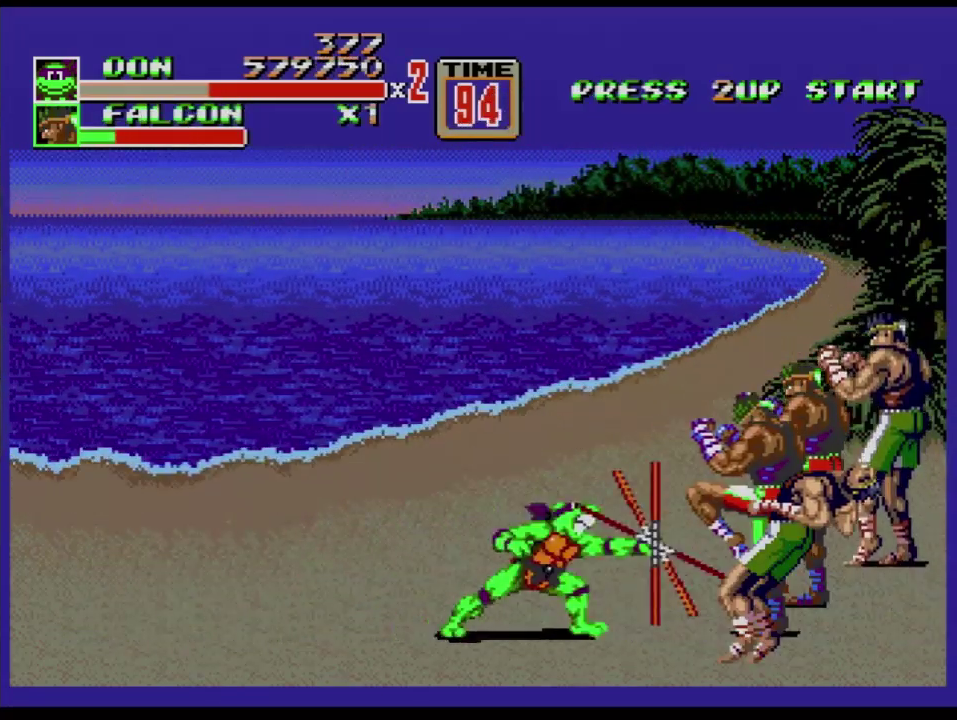
{"buttons": [], "events": [[67, "B", "up"], [134, "B", "down"], [184, "B", "up"], [267, "B", "down"], [367, "B", "up"]]}
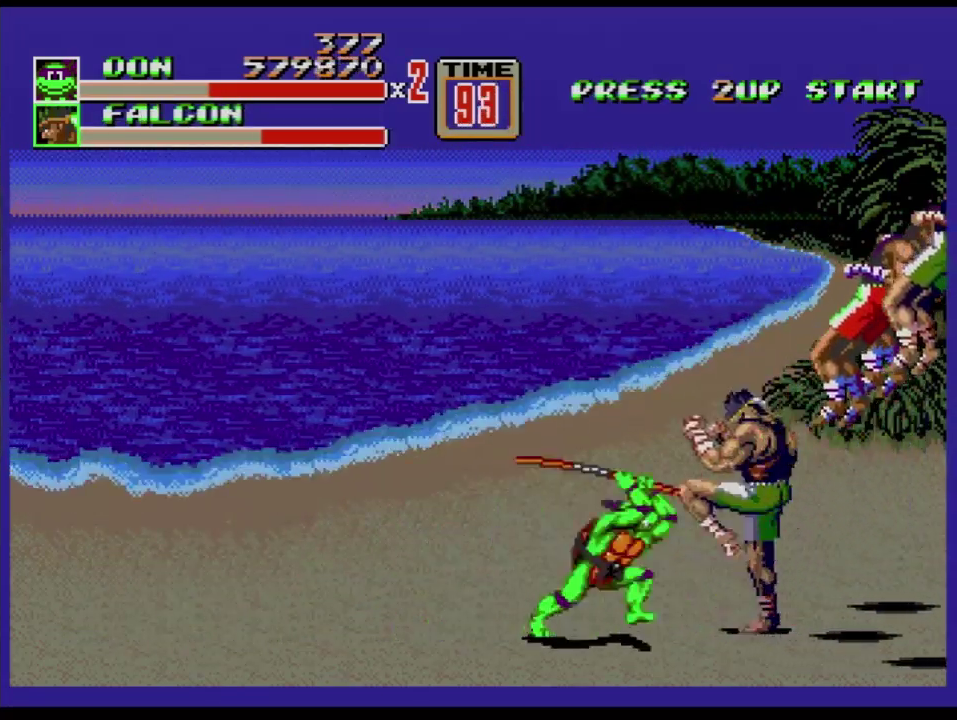
{"buttons": [], "events": [[33, "B", "down"], [217, "B", "up"], [267, "B", "down"], [350, "B", "up"], [417, "B", "down"], [484, "B", "up"]]}
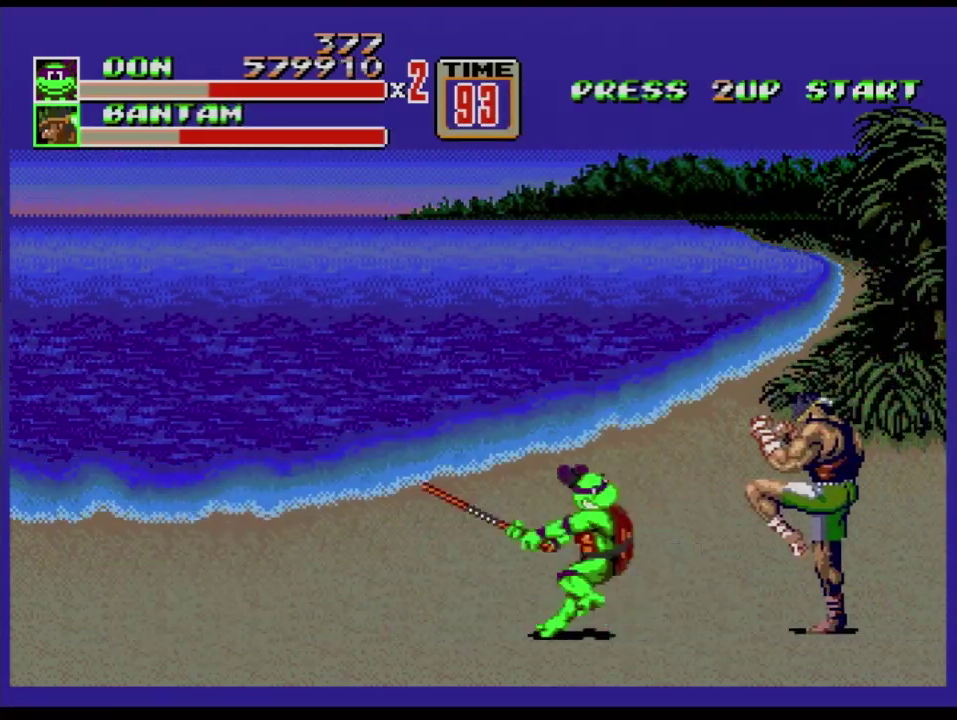
{"buttons": [], "events": [[34, "B", "down"], [117, "B", "up"], [200, "B", "down"], [367, "B", "up"]]}
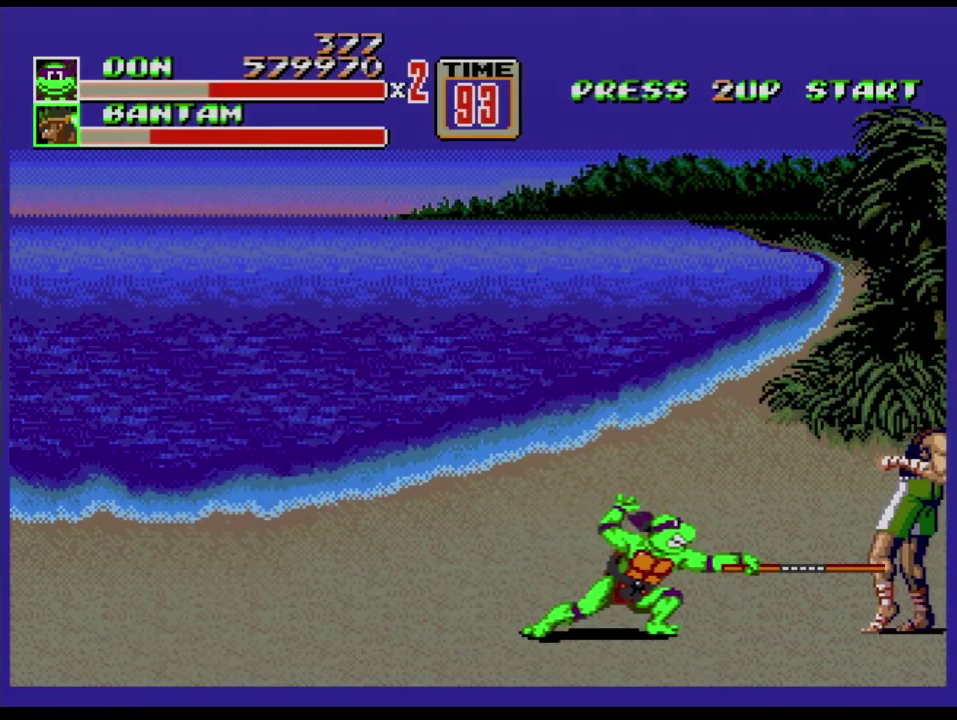
{"buttons": [], "events": [[167, "DPAD_RIGHT", "down"], [384, "B", "down"], [384, "DPAD_RIGHT", "up"], [450, "B", "up"]]}
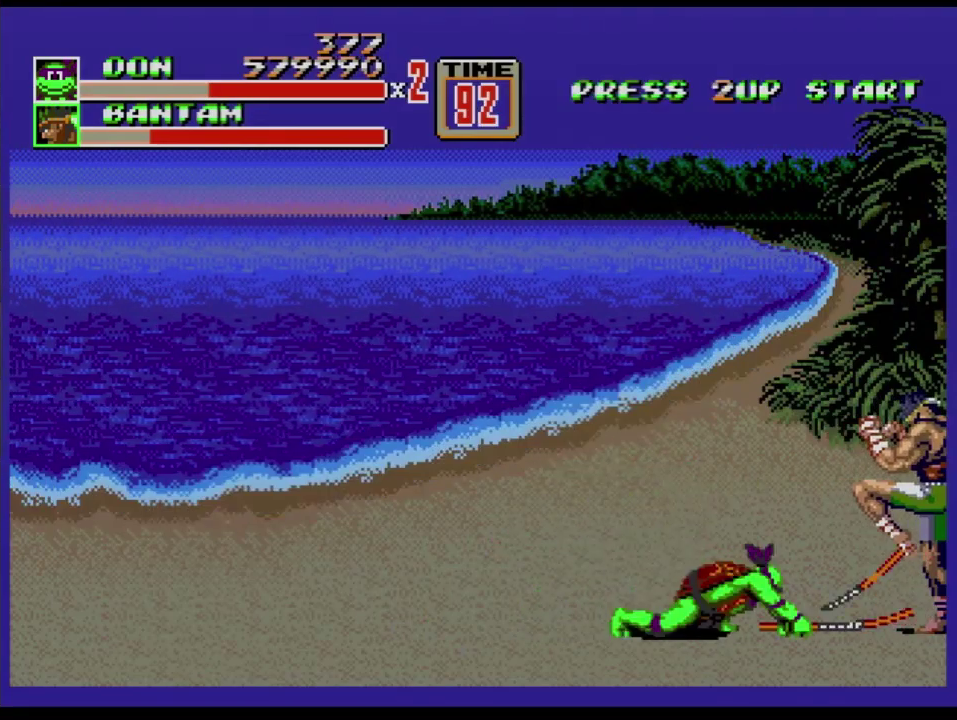
{"buttons": ["B"], "events": [[383, "B", "down"]]}
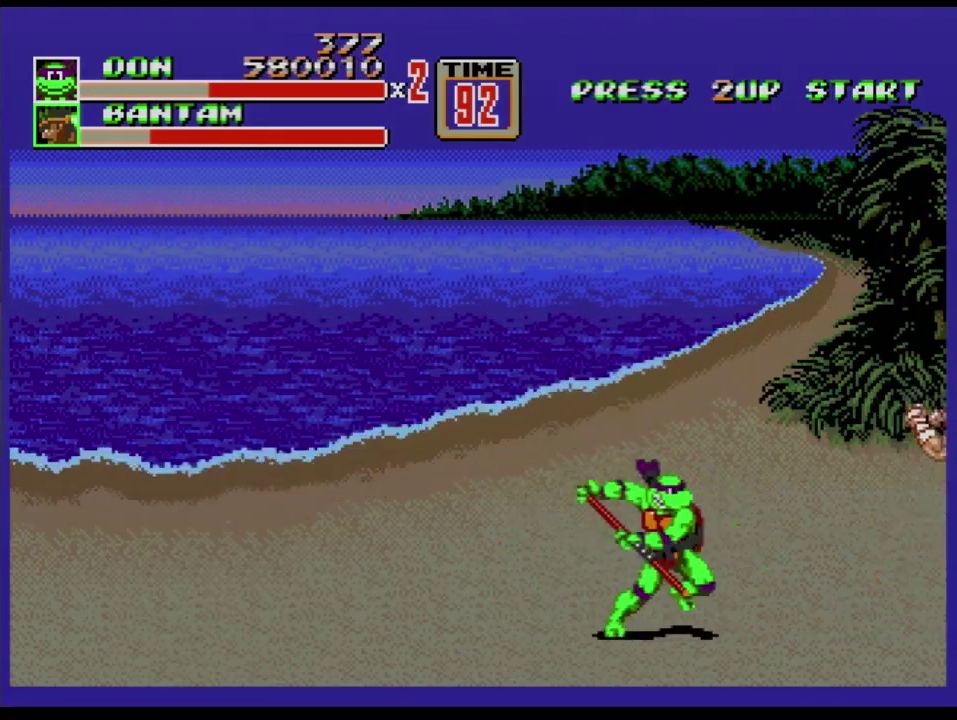
{"buttons": [], "events": [[100, "B", "up"], [150, "B", "down"], [234, "B", "up"]]}
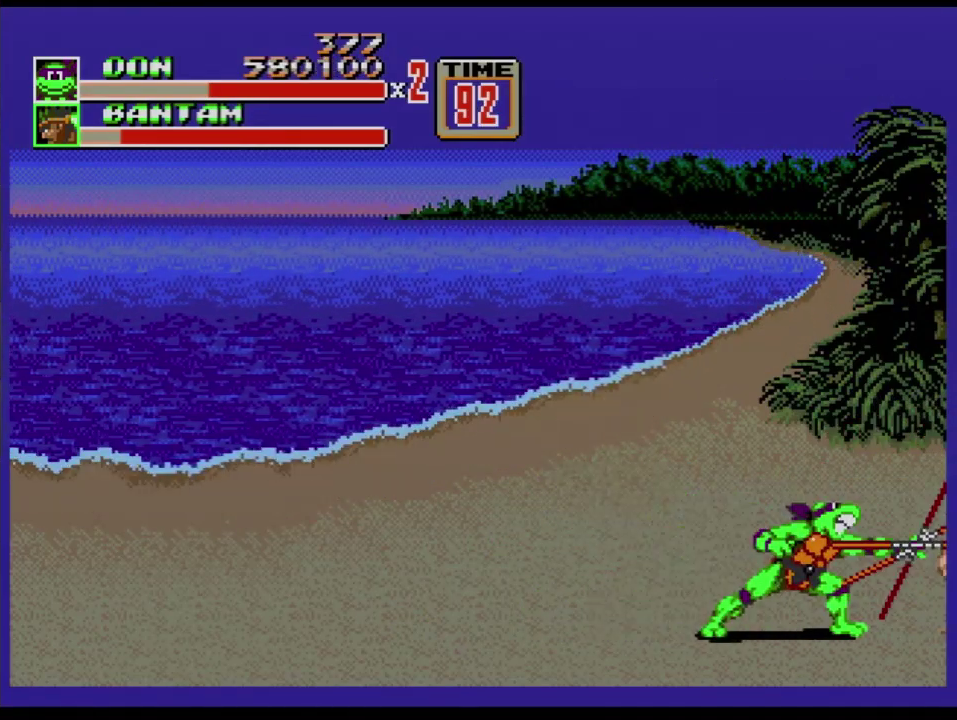
{"buttons": ["B"], "events": [[350, "B", "down"], [417, "B", "up"], [483, "B", "down"]]}